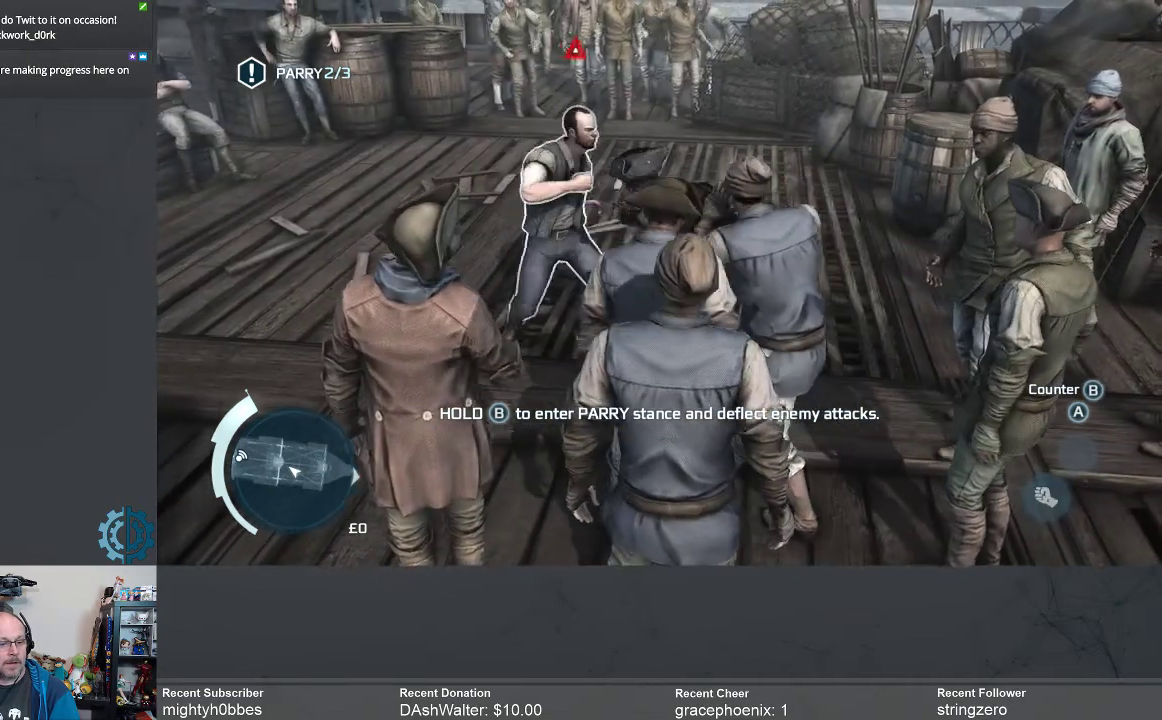
Gameplay with a controller (Xbox layout); each line is a JSON object with the inputs held at the frame after it. "events" lists button and stick changes between this image and that frame as [ms after this image, input, new state], when the widget could be followed in between. Not read: R3 Z.
{"buttons": ["R2"], "left_stick": "center", "right_stick": "center", "events": [[167, "B", "down"], [267, "B", "up"]]}
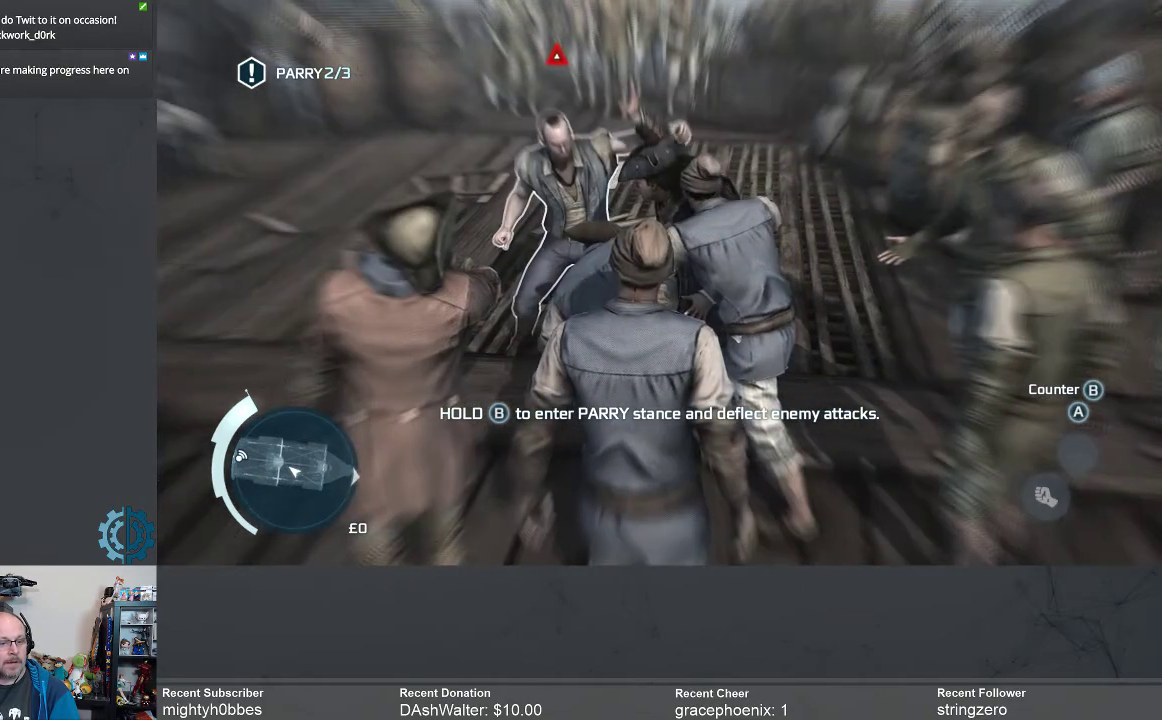
{"buttons": ["R2"], "left_stick": "center", "right_stick": "center", "events": []}
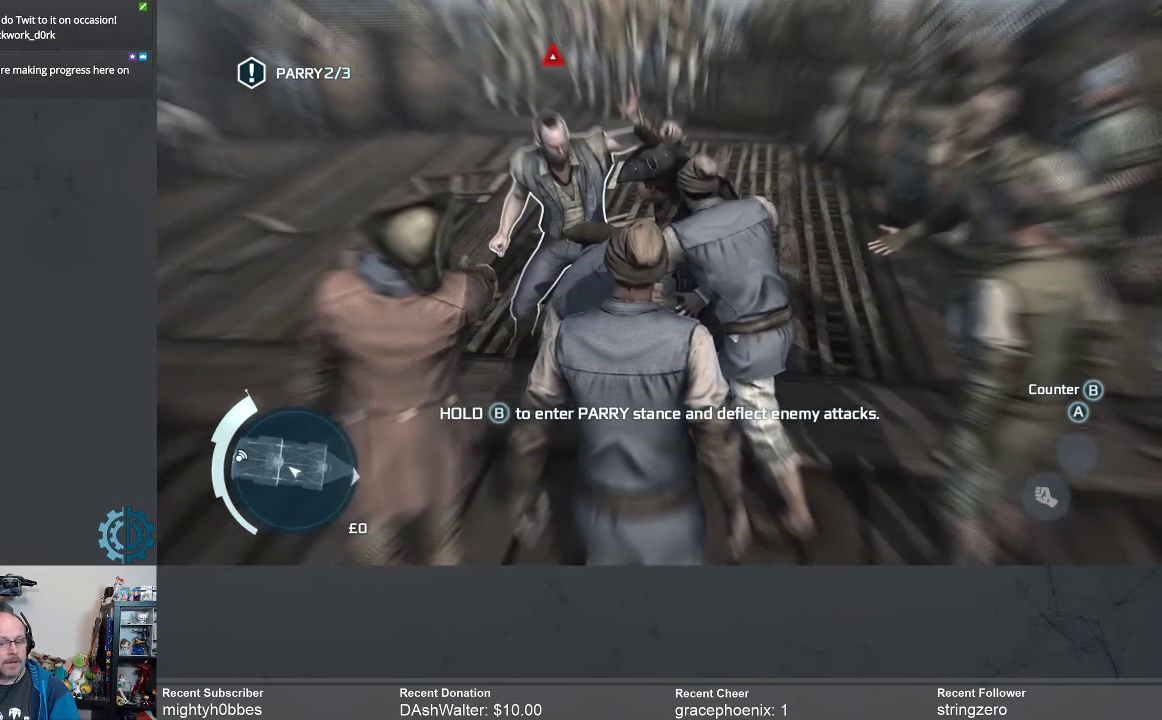
{"buttons": ["R2"], "left_stick": "center", "right_stick": "center", "events": [[433, "A", "down"], [500, "A", "up"]]}
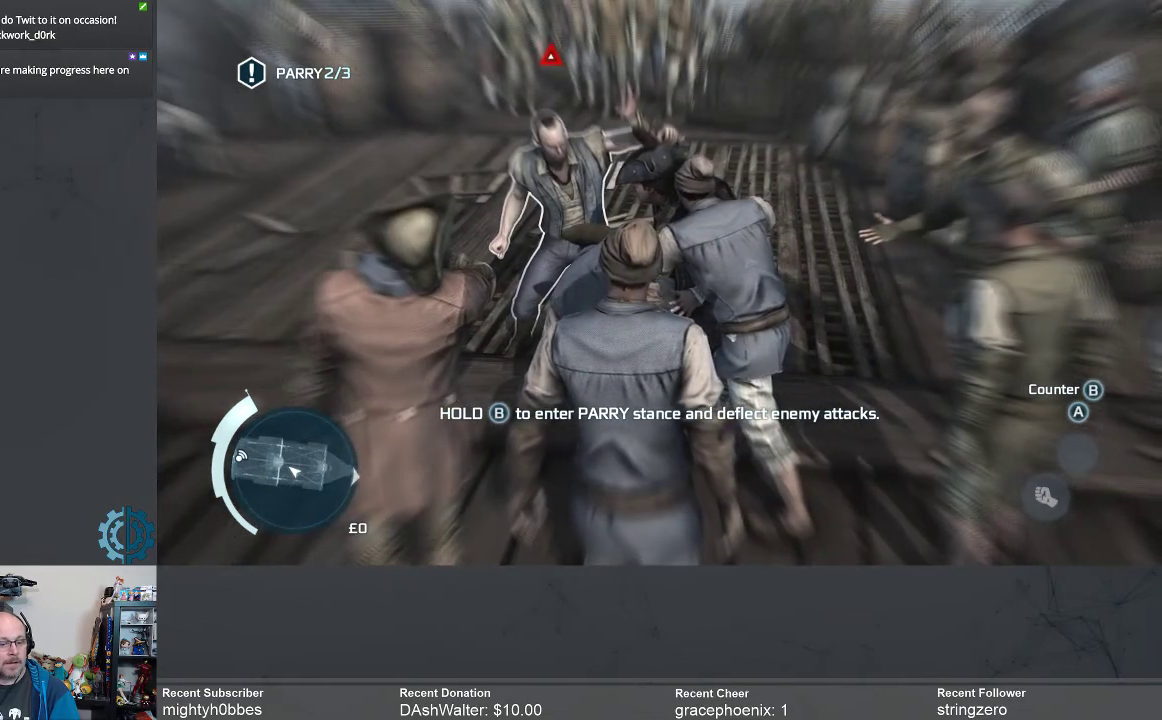
{"buttons": ["R2"], "left_stick": "center", "right_stick": "center", "events": [[333, "B", "down"], [433, "B", "up"]]}
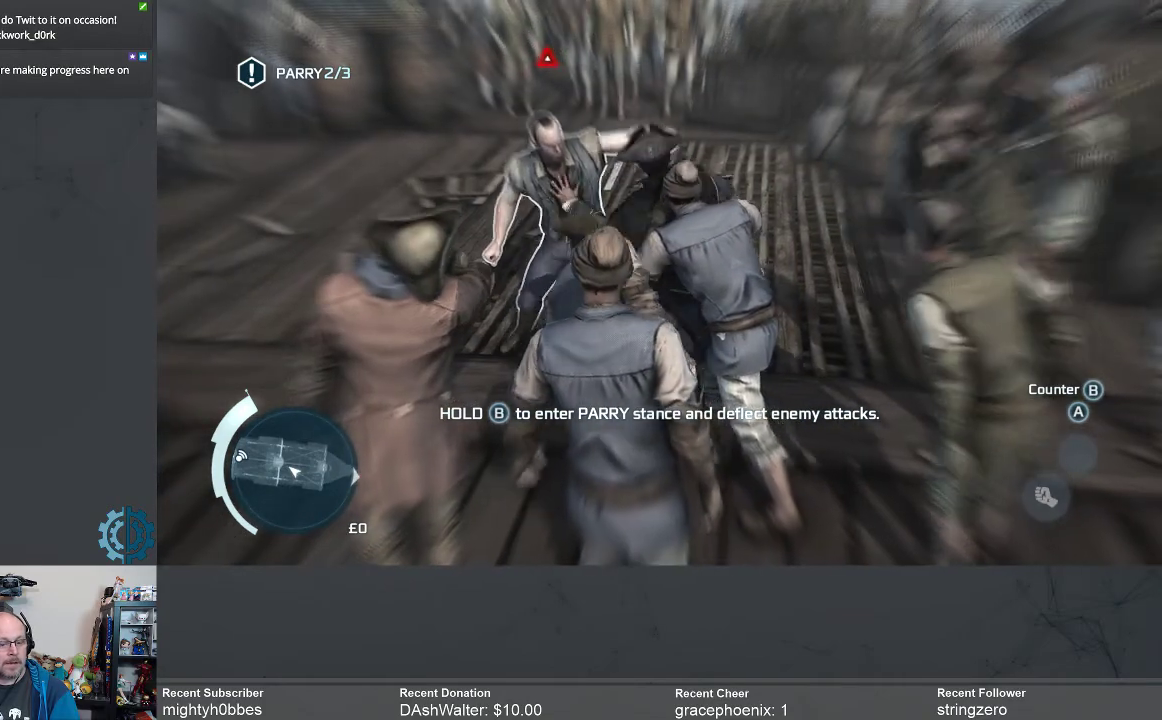
{"buttons": ["R2"], "left_stick": "center", "right_stick": "center", "events": []}
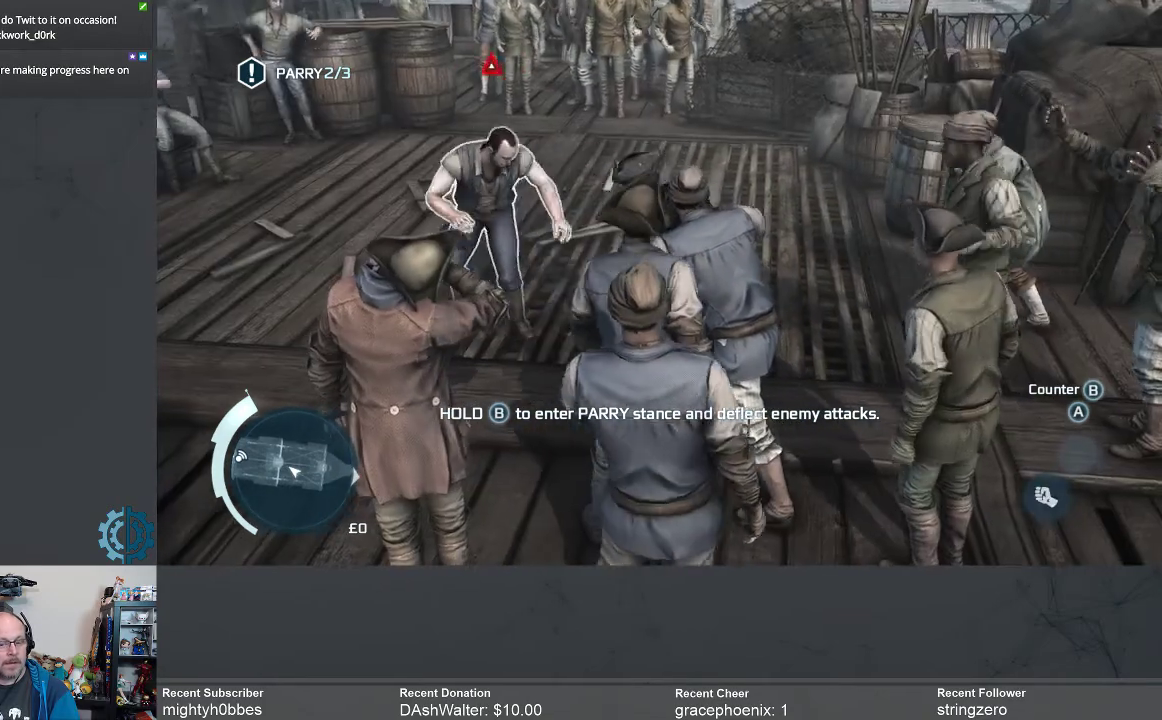
{"buttons": ["R2"], "left_stick": "center", "right_stick": "center", "events": []}
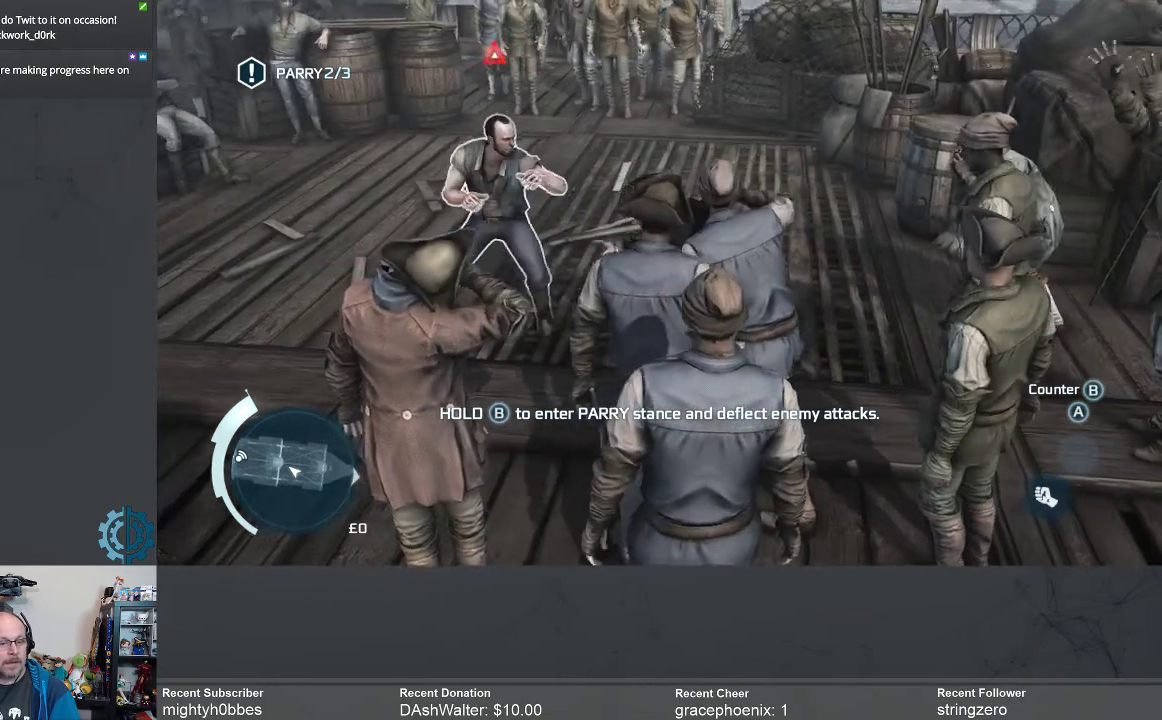
{"buttons": ["R2"], "left_stick": "center", "right_stick": "center", "events": [[333, "B", "down"], [433, "B", "up"]]}
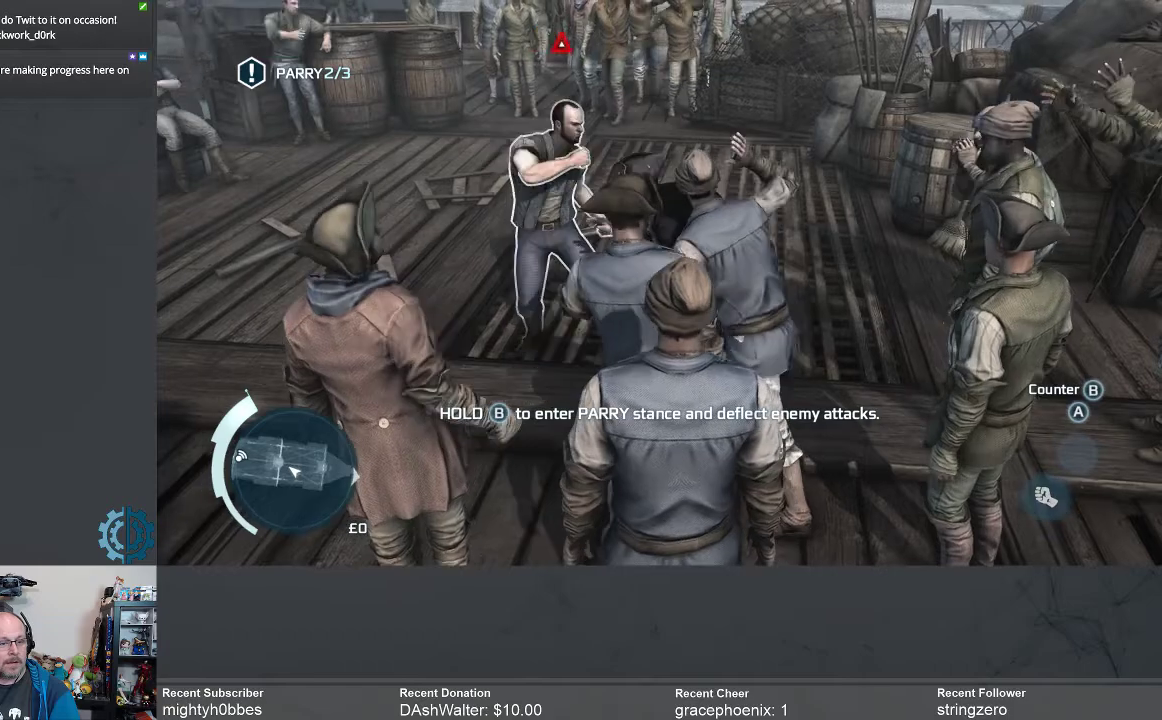
{"buttons": ["R2"], "left_stick": "center", "right_stick": "center", "events": [[167, "B", "down"], [233, "B", "up"], [367, "B", "down"], [433, "B", "up"]]}
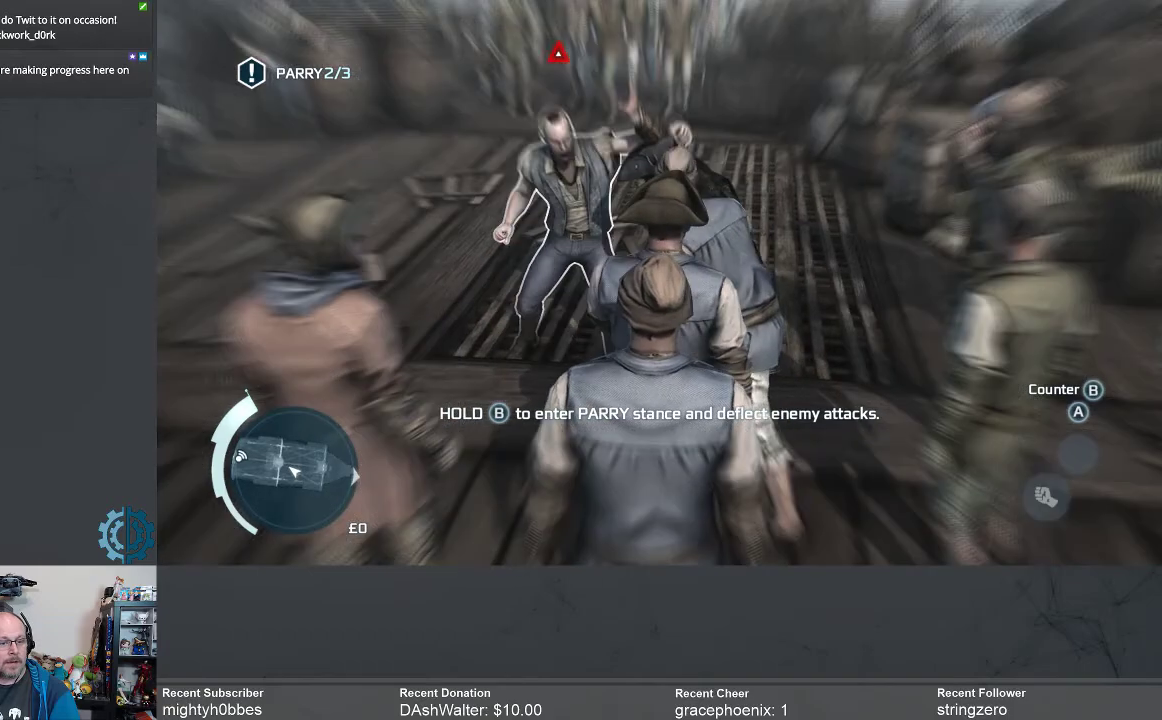
{"buttons": ["R2"], "left_stick": "center", "right_stick": "center", "events": [[67, "B", "down"], [167, "B", "up"], [233, "B", "down"], [300, "B", "up"], [433, "B", "down"], [467, "B", "up"]]}
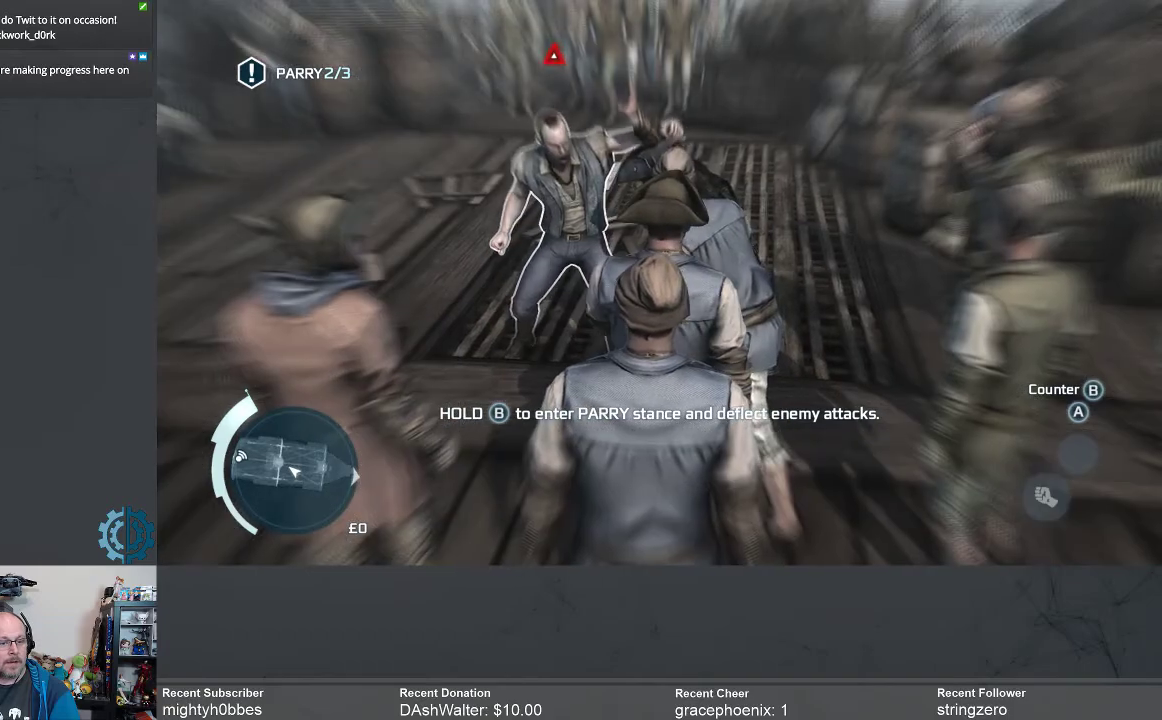
{"buttons": [], "left_stick": "center", "right_stick": "center", "events": [[33, "R2", "up"], [67, "B", "down"], [133, "B", "up"], [233, "B", "down"], [300, "B", "up"], [367, "B", "down"], [433, "B", "up"]]}
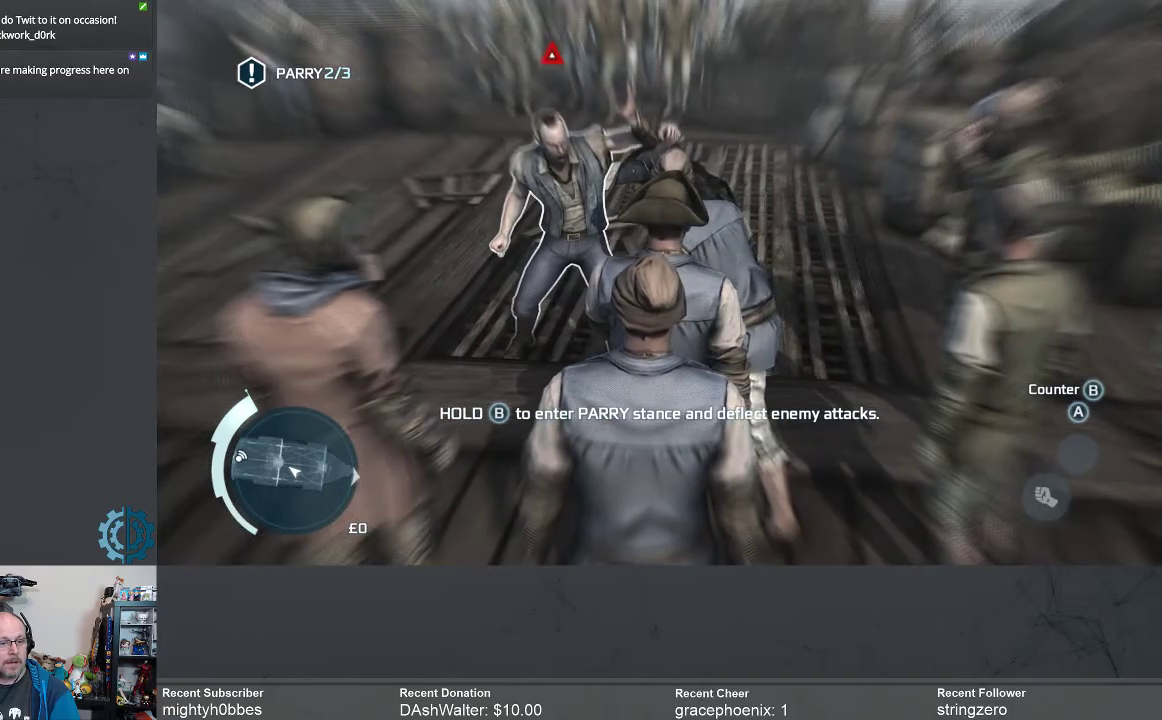
{"buttons": ["B", "R2"], "left_stick": "center", "right_stick": "center", "events": [[33, "B", "down"], [100, "B", "up"], [133, "R2", "down"], [300, "B", "down"], [367, "B", "up"], [500, "B", "down"]]}
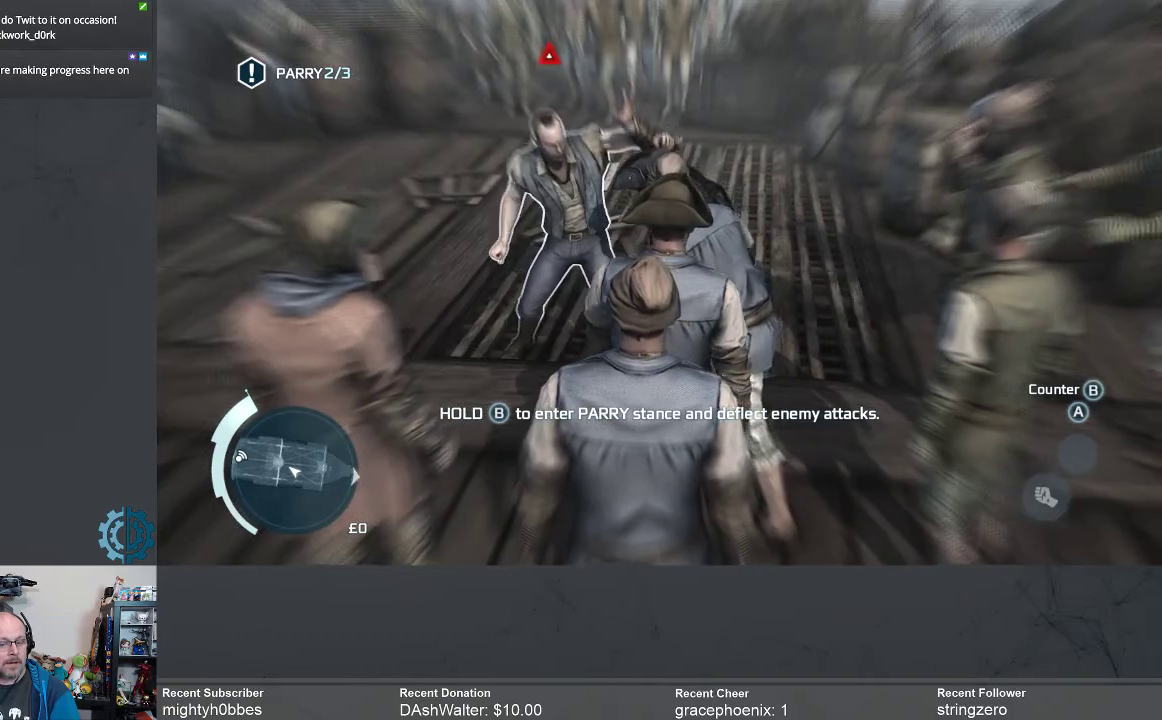
{"buttons": [], "left_stick": "center", "right_stick": "center", "events": [[67, "B", "up"], [67, "R2", "up"], [200, "B", "down"], [267, "B", "up"], [367, "B", "down"], [433, "B", "up"]]}
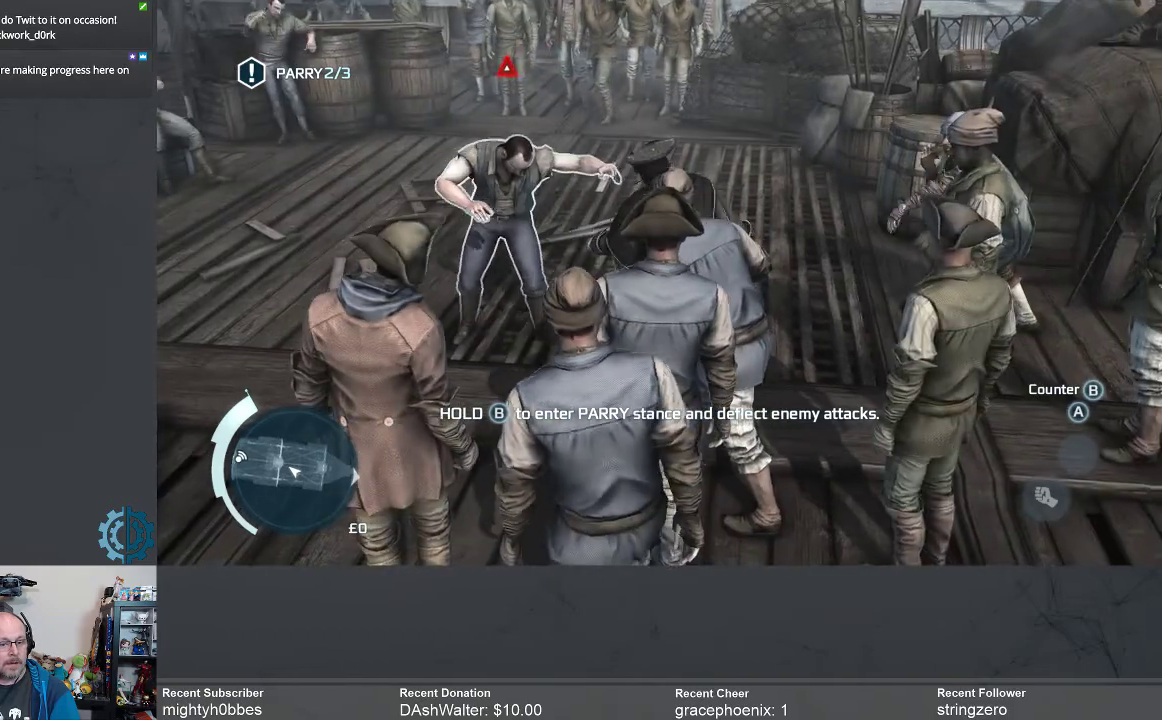
{"buttons": [], "left_stick": "center", "right_stick": "center", "events": [[33, "B", "down"], [100, "B", "up"]]}
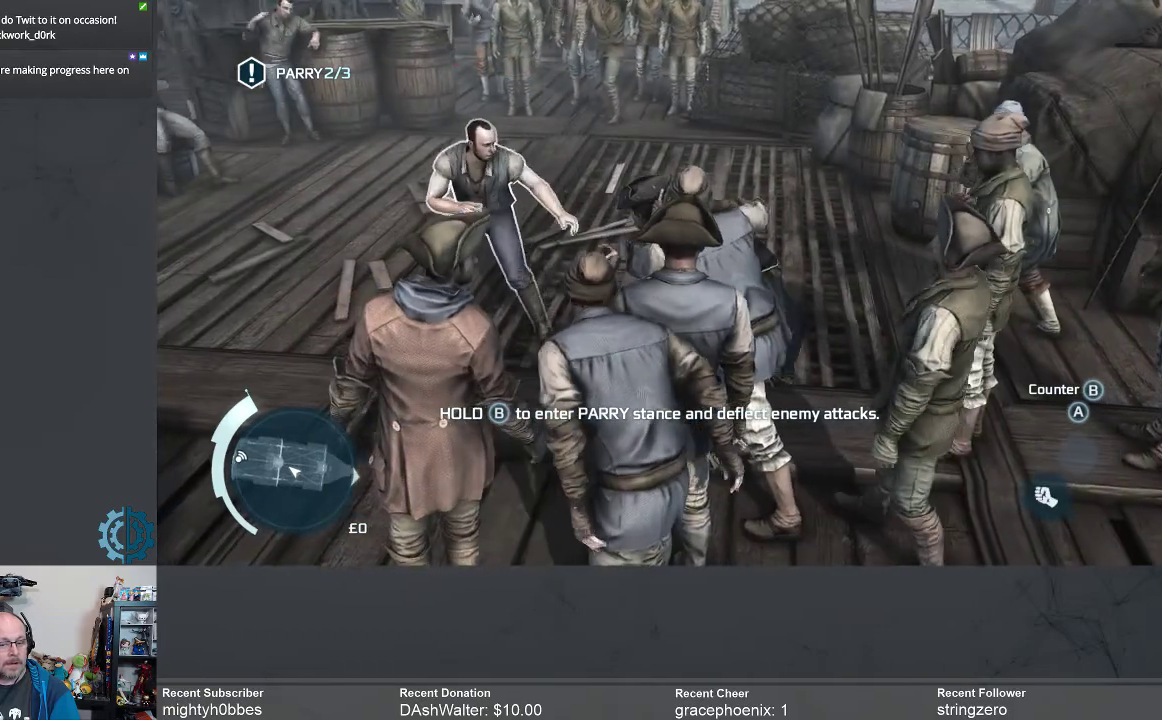
{"buttons": ["B"], "left_stick": "center", "right_stick": "center", "events": [[500, "B", "down"]]}
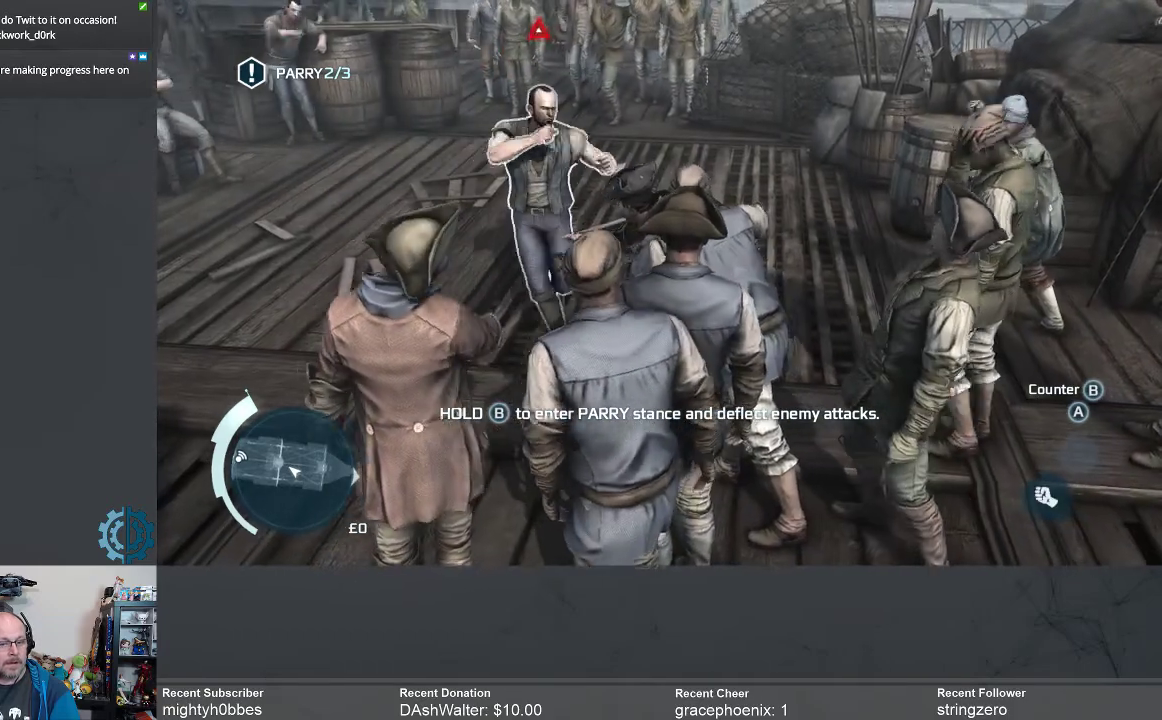
{"buttons": ["B"], "left_stick": "center", "right_stick": "center", "events": [[167, "B", "up"], [333, "B", "down"], [433, "B", "up"], [500, "B", "down"]]}
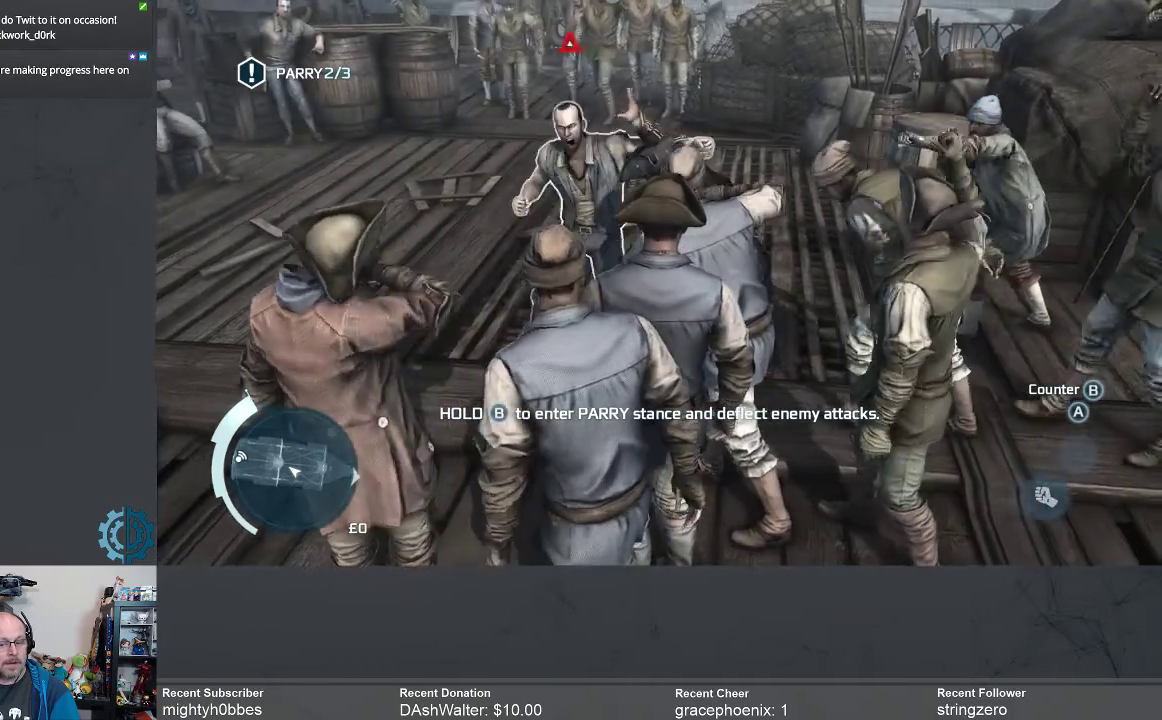
{"buttons": [], "left_stick": "center", "right_stick": "center", "events": [[67, "B", "up"], [133, "B", "down"], [233, "B", "up"], [300, "B", "down"], [500, "B", "up"]]}
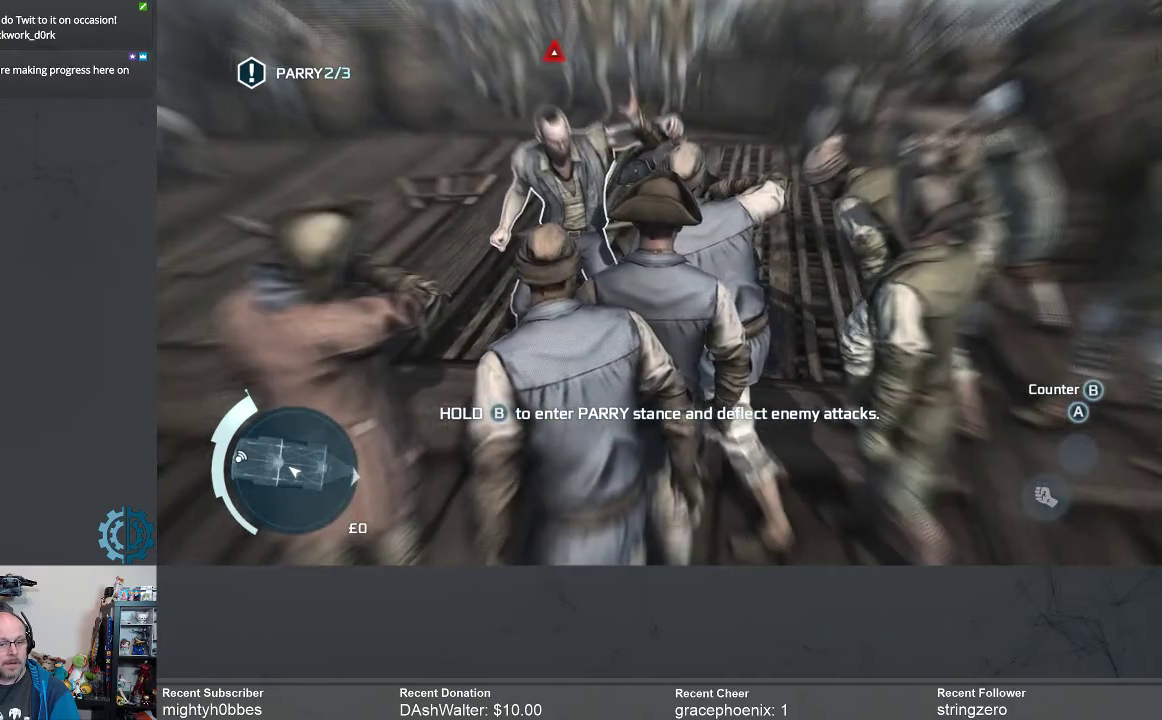
{"buttons": [], "left_stick": "center", "right_stick": "center", "events": [[67, "B", "down"], [133, "B", "up"], [267, "B", "down"], [333, "B", "up"], [433, "B", "down"], [500, "B", "up"]]}
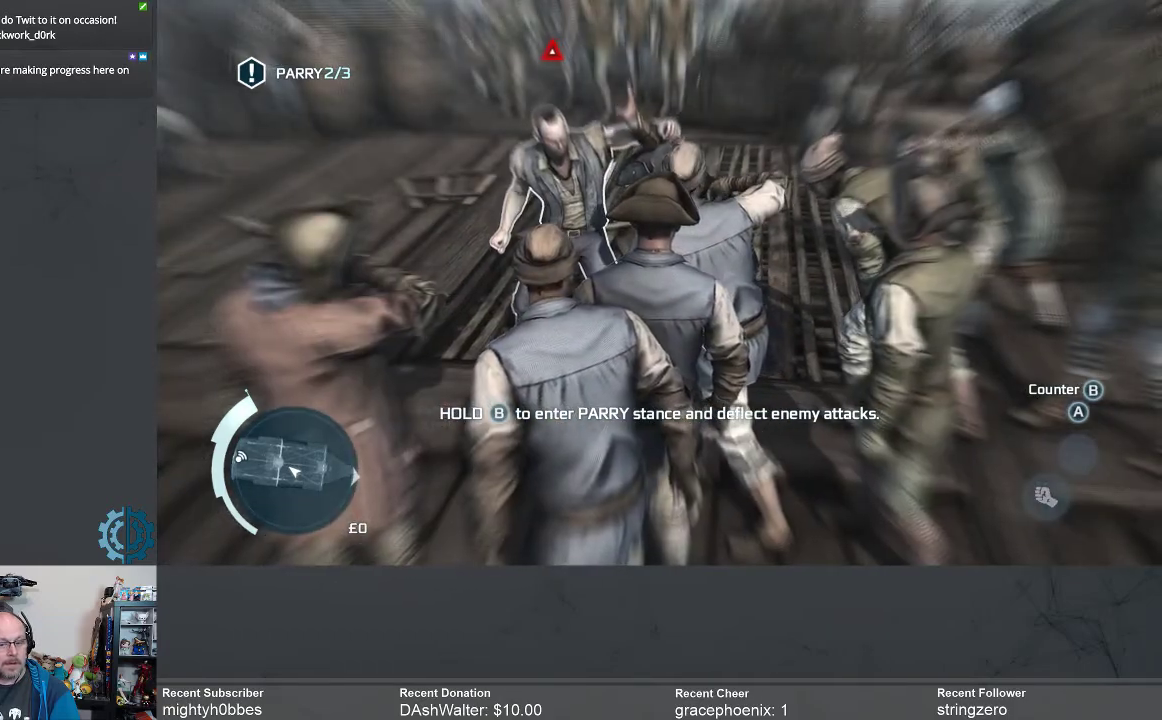
{"buttons": [], "left_stick": "center", "right_stick": "center", "events": [[100, "B", "down"], [133, "B", "up"], [233, "B", "down"], [333, "B", "up"], [400, "B", "down"], [500, "B", "up"]]}
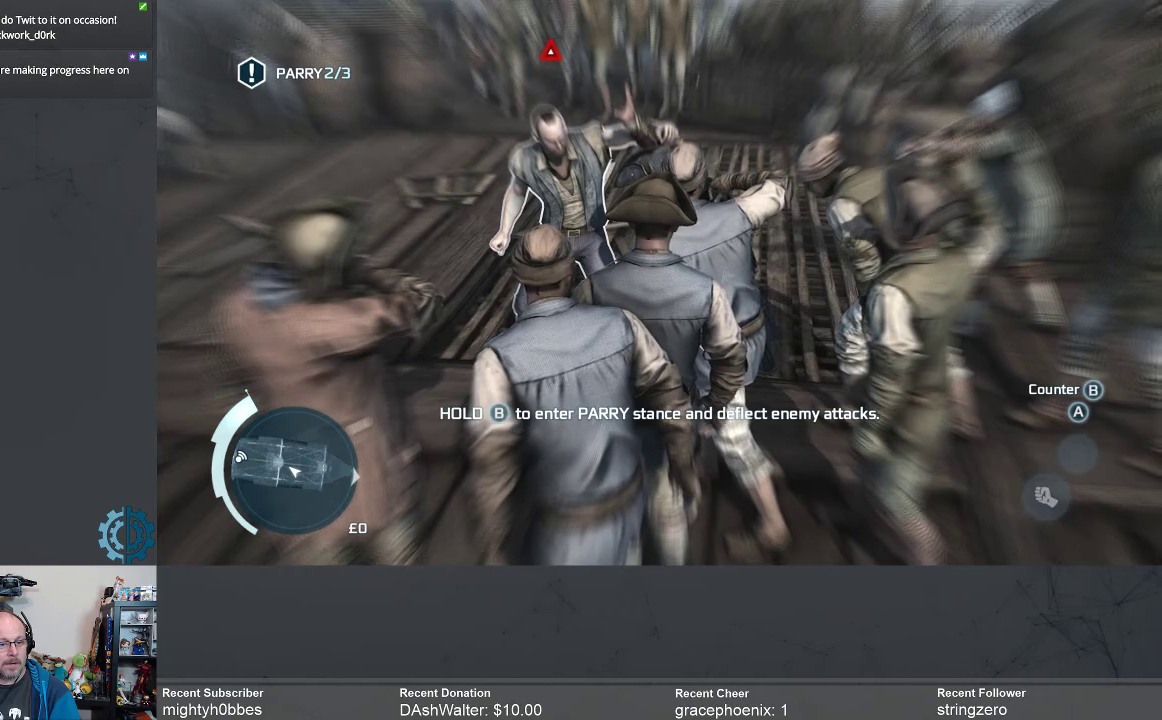
{"buttons": [], "left_stick": "center", "right_stick": "center", "events": [[100, "B", "down"], [167, "B", "up"], [267, "B", "down"], [333, "B", "up"]]}
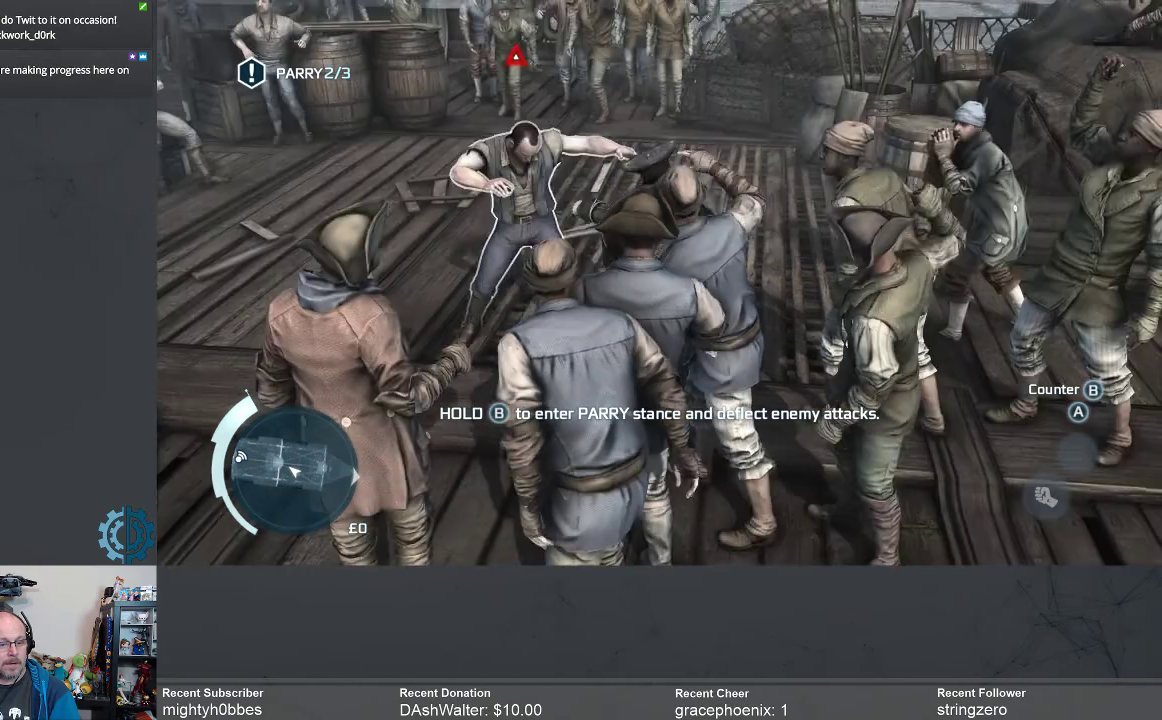
{"buttons": [], "left_stick": "up-left", "right_stick": "center", "events": [[67, "left_stick", "up-left"], [167, "A", "down"], [233, "A", "up"], [333, "A", "down"], [433, "A", "up"]]}
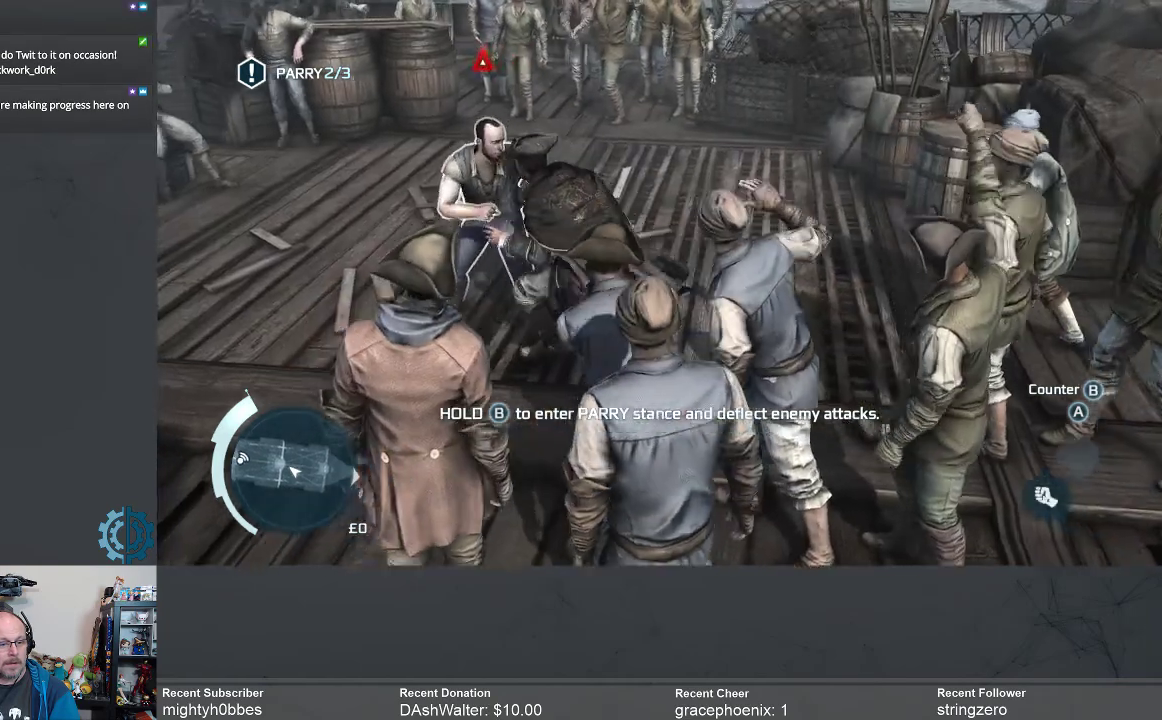
{"buttons": ["A"], "left_stick": "up-left", "right_stick": "center", "events": [[33, "A", "down"], [100, "A", "up"], [200, "A", "down"], [267, "A", "up"], [333, "A", "down"], [433, "A", "up"], [500, "A", "down"]]}
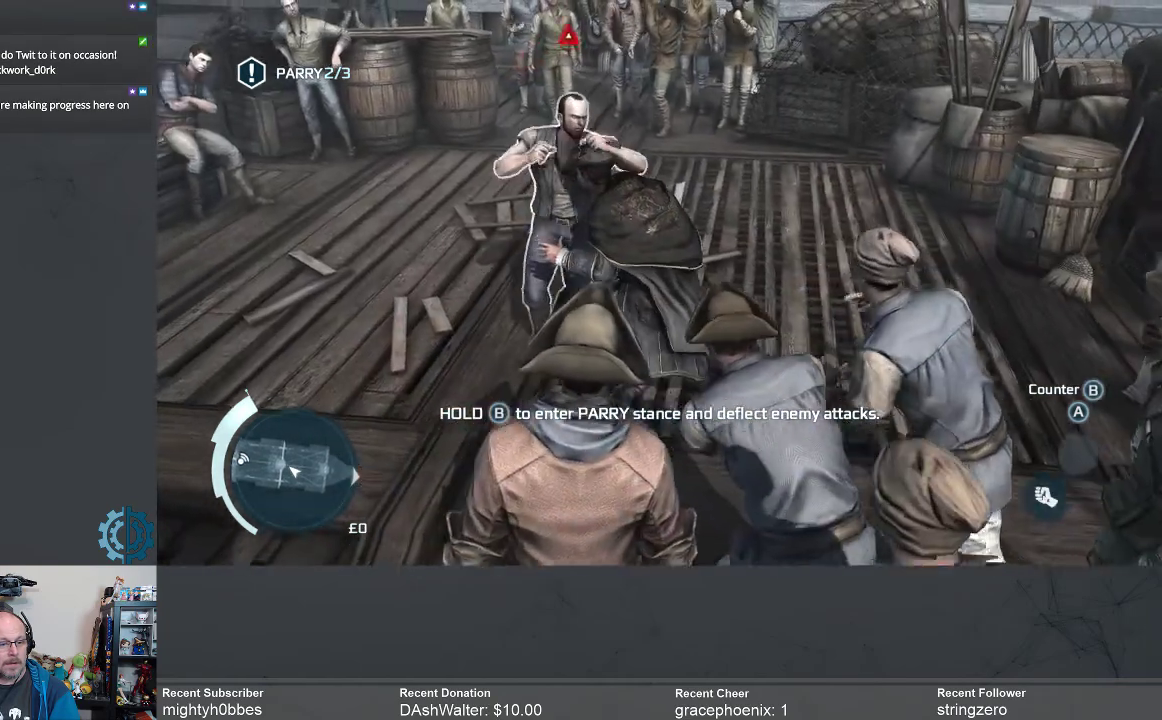
{"buttons": [], "left_stick": "center", "right_stick": "center", "events": [[100, "A", "up"], [233, "B", "down"], [267, "left_stick", "center"], [433, "B", "up"]]}
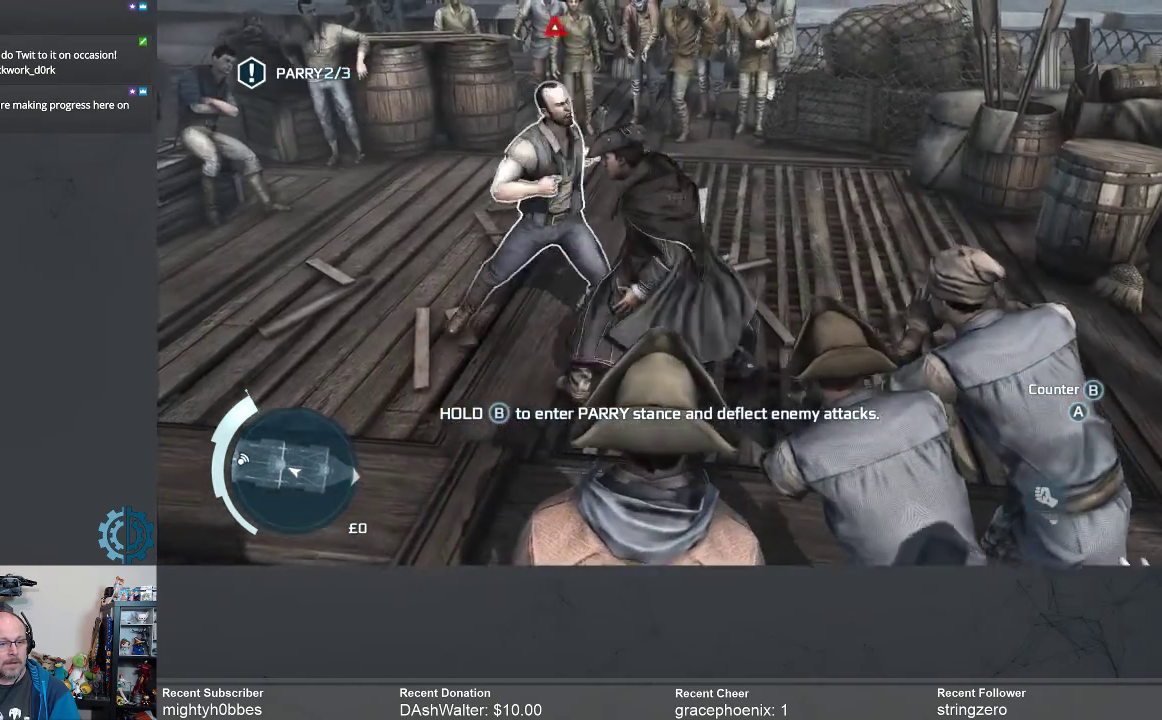
{"buttons": ["B"], "left_stick": "center", "right_stick": "center", "events": [[167, "B", "down"], [300, "B", "up"], [367, "B", "down"]]}
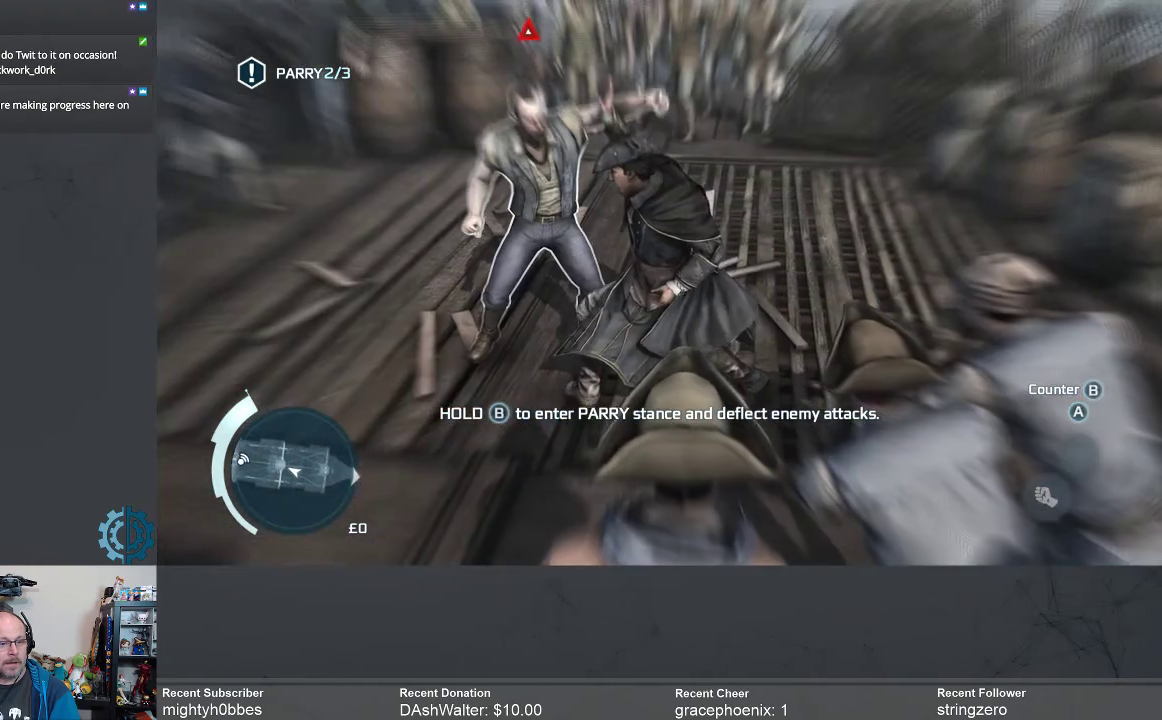
{"buttons": [], "left_stick": "center", "right_stick": "center", "events": [[33, "B", "up"]]}
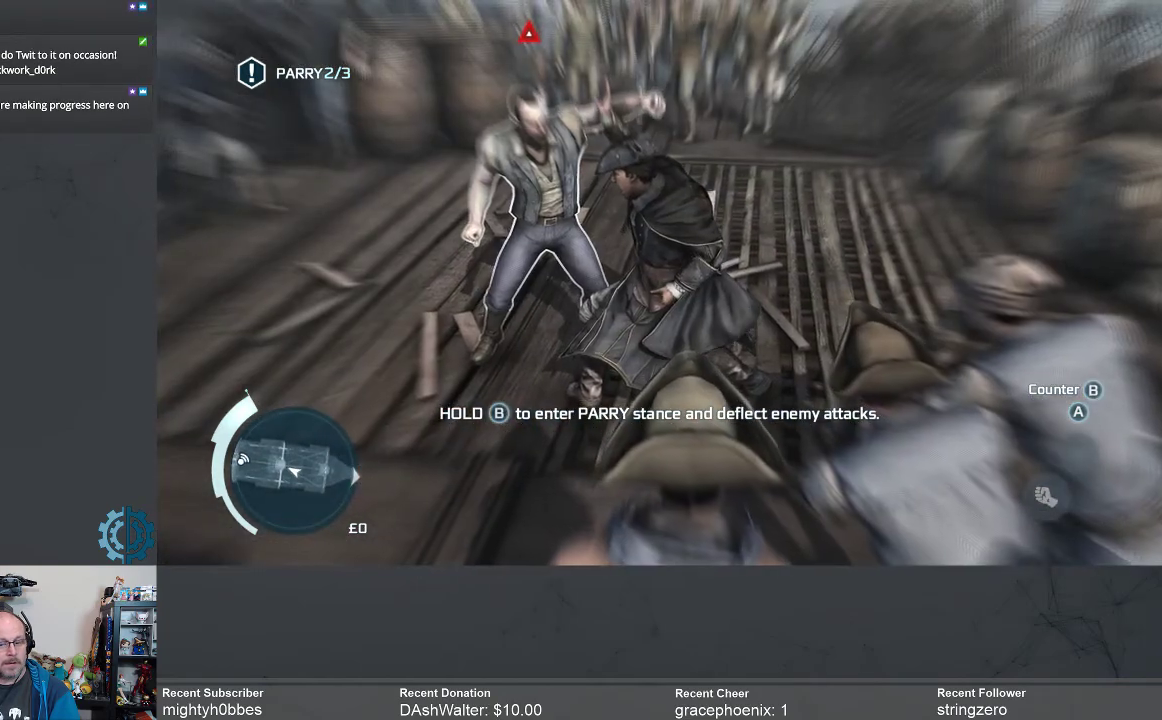
{"buttons": [], "left_stick": "center", "right_stick": "center", "events": [[133, "left_stick", "up-left"], [167, "A", "down"], [233, "A", "up"], [400, "A", "down"], [433, "A", "up"], [500, "left_stick", "center"]]}
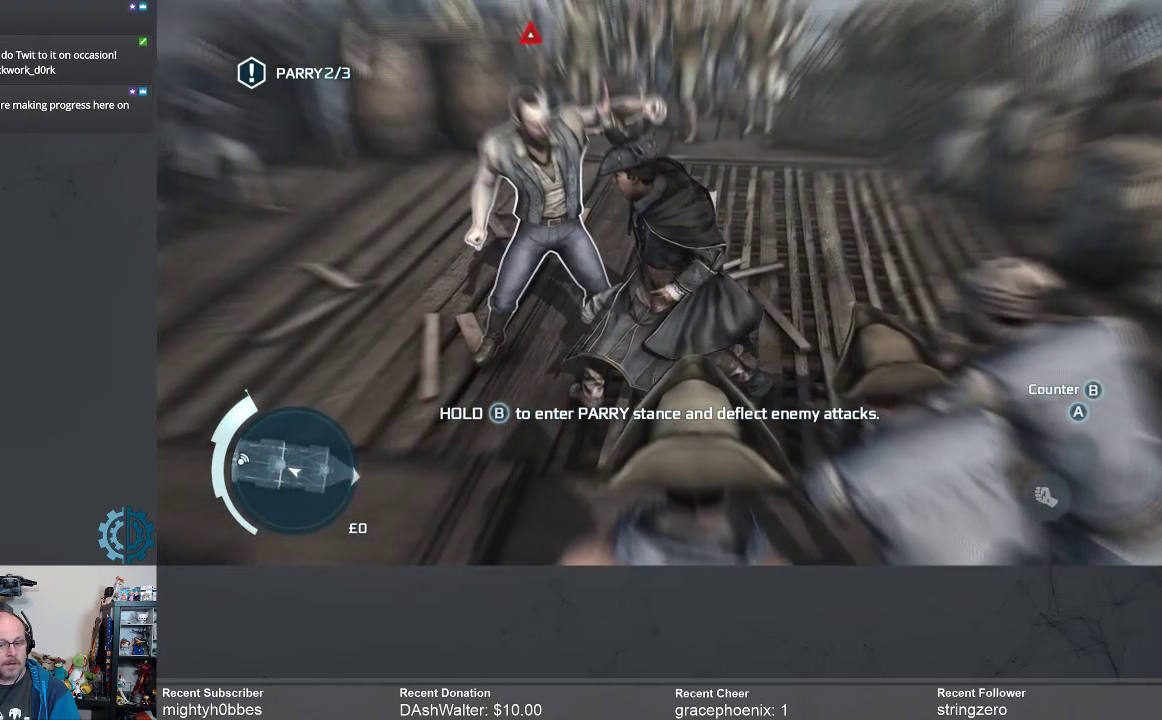
{"buttons": [], "left_stick": "down-left", "right_stick": "center", "events": [[433, "X", "down"], [467, "left_stick", "down-left"], [500, "X", "up"]]}
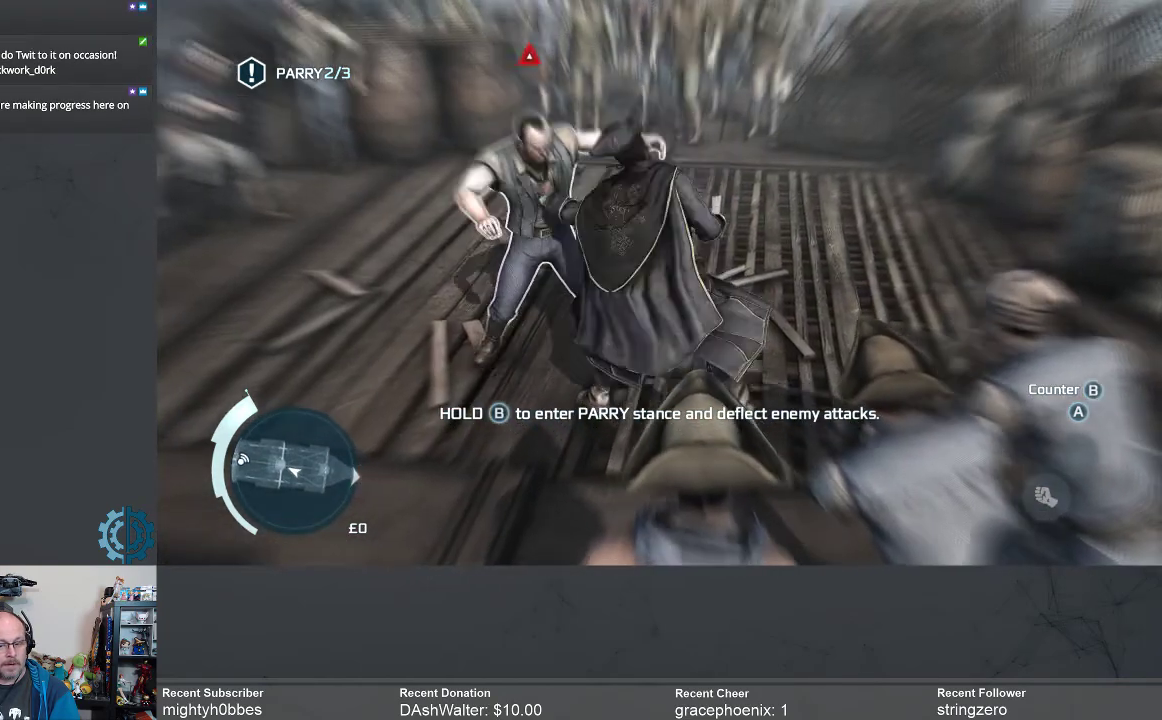
{"buttons": [], "left_stick": "up", "right_stick": "center", "events": [[167, "left_stick", "up"]]}
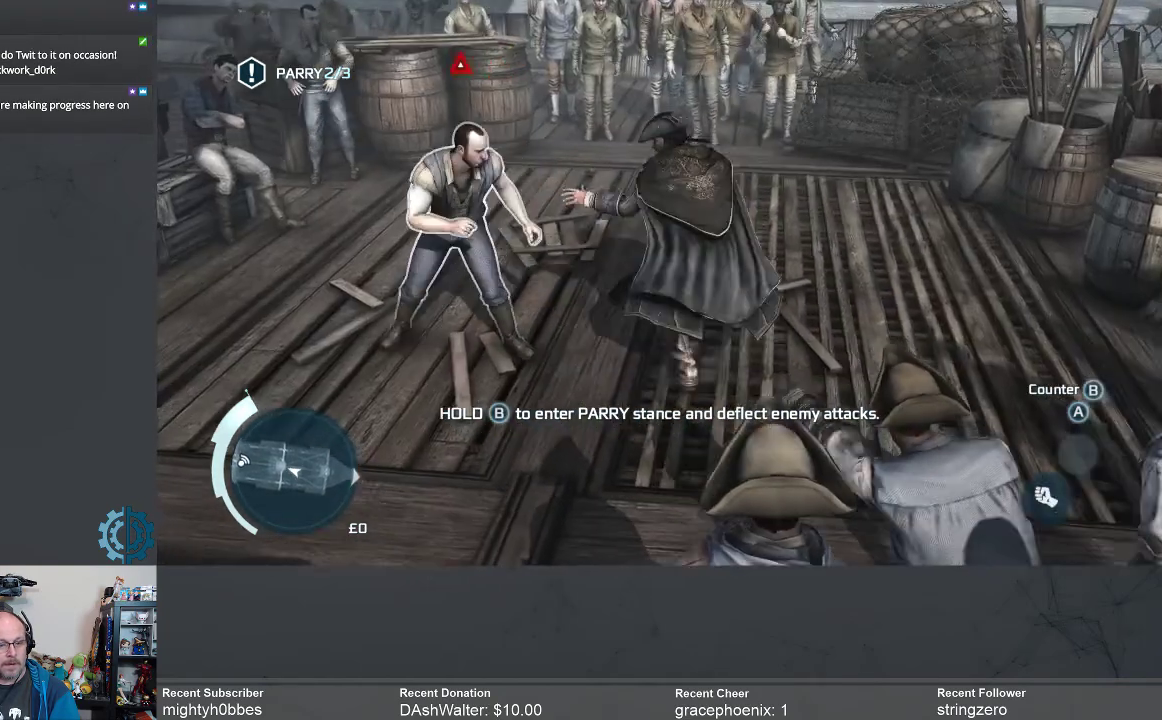
{"buttons": ["A"], "left_stick": "left", "right_stick": "center", "events": [[67, "left_stick", "center"], [267, "left_stick", "left"], [467, "A", "down"]]}